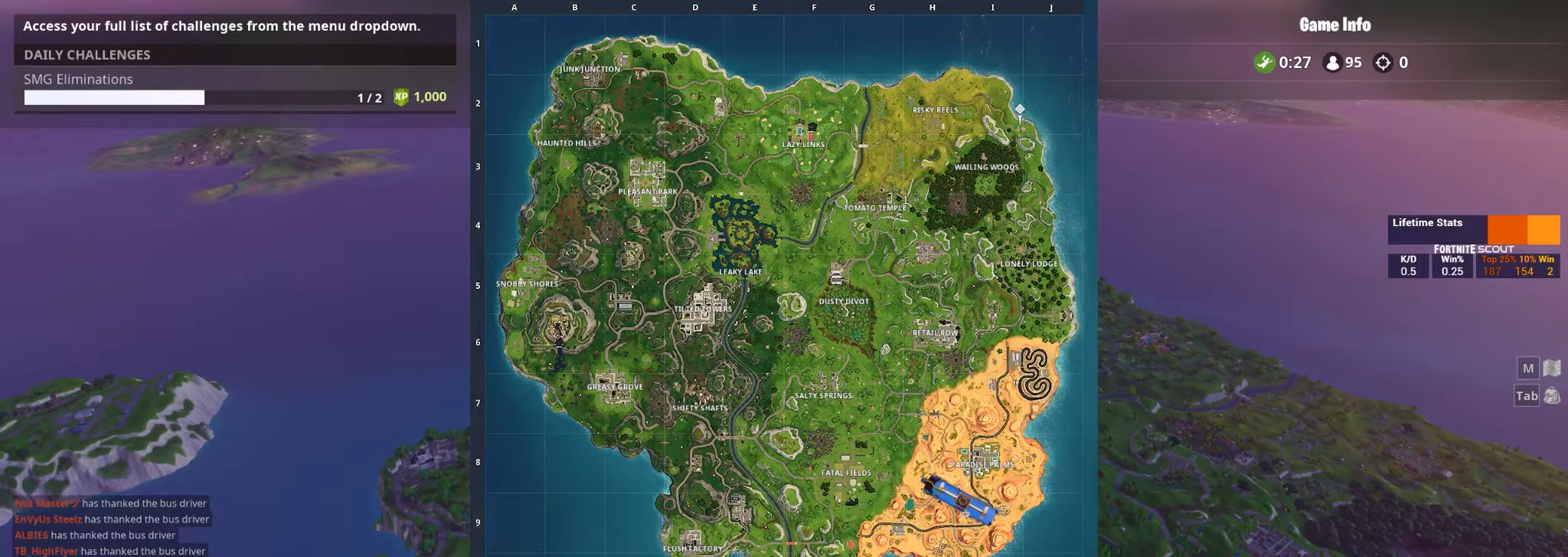
Gameplay with keyboard and mouse; each line is a JSON object with the keys and mouse buttons held at the frame after it. "events" lists presses ("down") and releases ("up") of "1", "2", "3", "4", "5", "a", "alt", "b", "c", "ctrl", "d", "e", "f", "g", "q", "r", "s", "shift", "space", "t", "tab", "v", "w", "x", "z", "mouse_left", "mouse_wheel", "mouse_right", "mouse_mb4" and "mouse_mb5" between this image and that frame as [ms after this image, input, new state], when the widget could be followed in between. "mouse_left", "mouse_wheel", "mouse_right", "mouse_mb4", "mouse_mb5" = the "left", "wheel", "right", "mb4", "mb5" buttons of the "mouse" list. No other keys are recorded. "wheel" means that the mouse wheel is clicked or scrolled. Not read: mouse_move.
{"keys": [], "mouse": [], "events": [[167, "mouse_left", "down"], [233, "mouse_left", "up"]]}
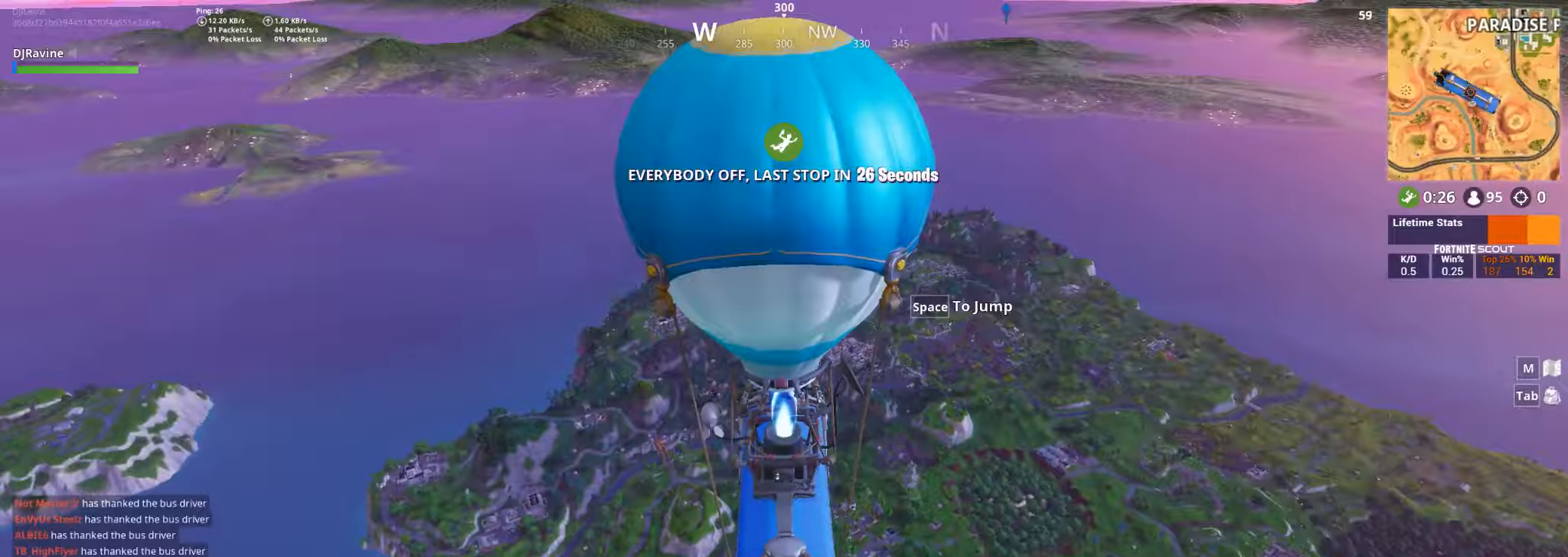
{"keys": [], "mouse": [], "events": []}
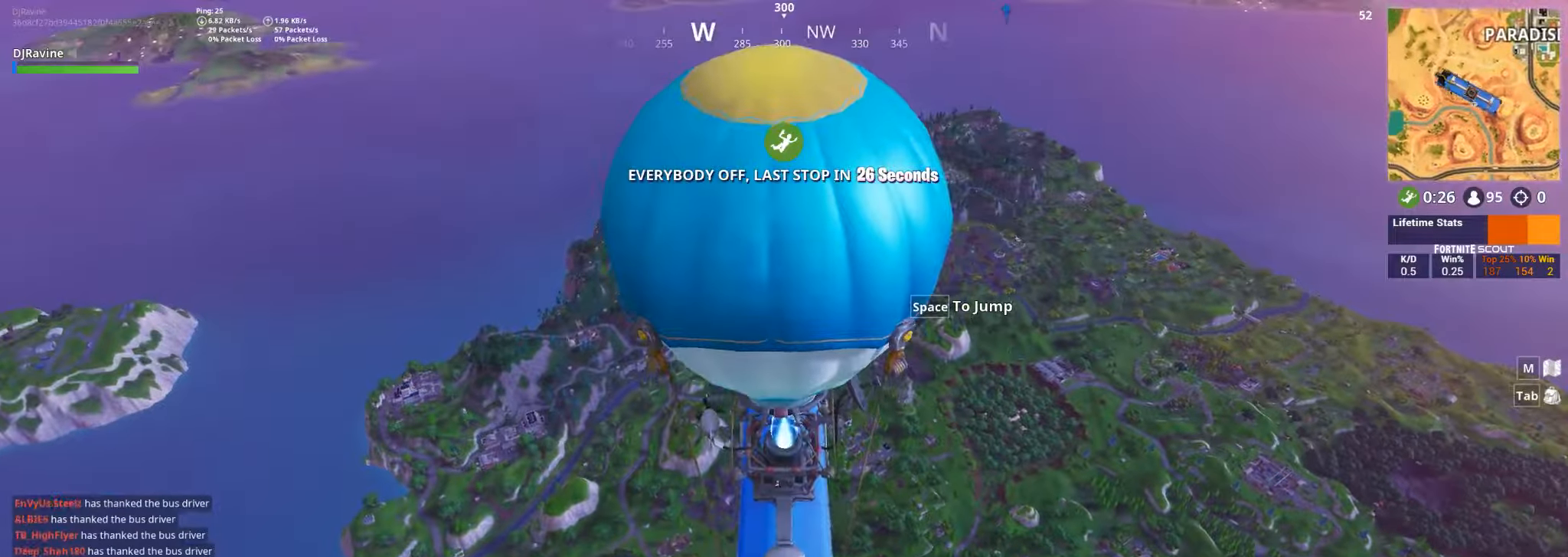
{"keys": [], "mouse": [], "events": []}
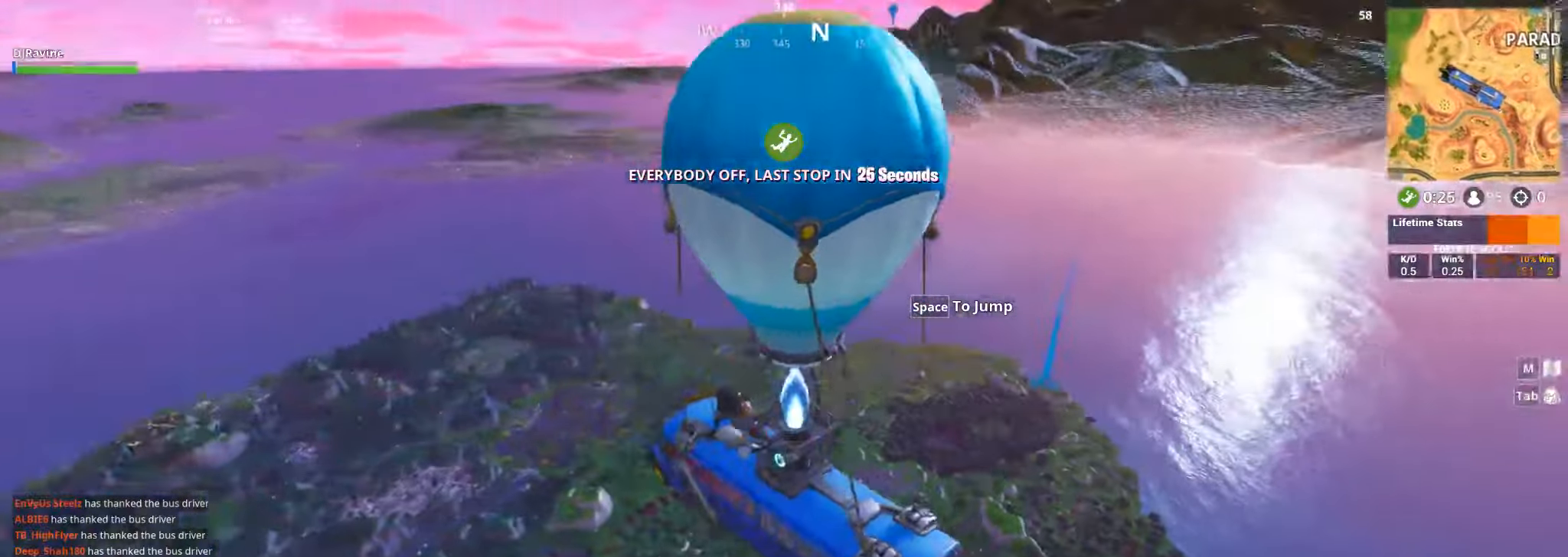
{"keys": [], "mouse": [], "events": []}
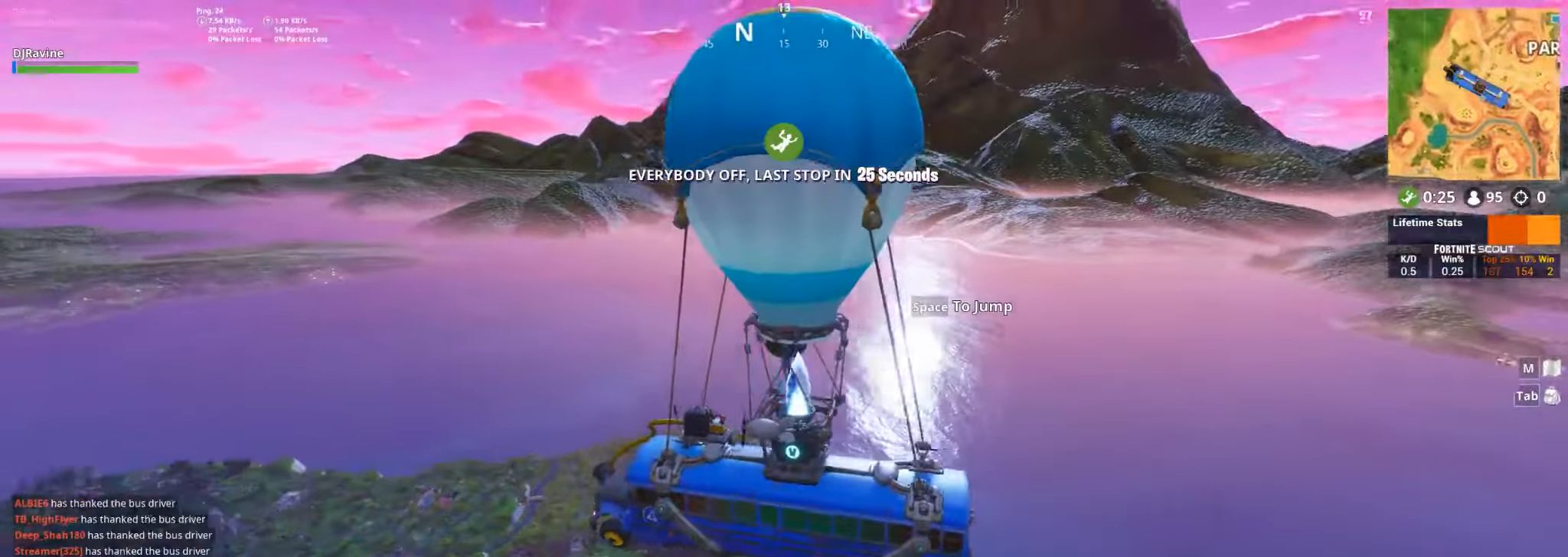
{"keys": [], "mouse": [], "events": [[100, "w", "down"], [133, "space", "down"], [233, "space", "up"], [250, "w", "up"], [283, "mouse_wheel", "down"], [433, "mouse_wheel", "up"]]}